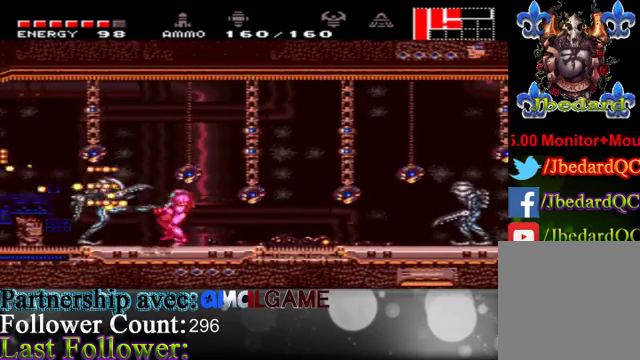
Gameplay with a controller (Xbox layout); each line is a JSON object with the inputs held at the frame after it. "events" lists button and stick changes between this image and that frame as [ms after this image, input, new state], when the widget could be followed in between. Not read: L3 R3.
{"buttons": [], "left_stick": "center", "right_stick": "center", "events": [[33, "B", "down"], [33, "left_stick", "right"], [133, "B", "up"], [400, "left_stick", "center"]]}
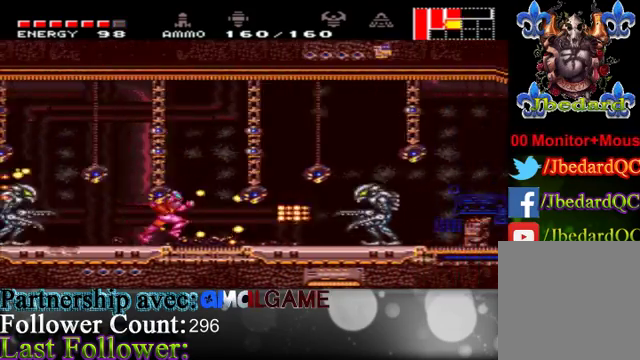
{"buttons": [], "left_stick": "left", "right_stick": "center", "events": [[33, "left_stick", "left"], [133, "A", "down"], [433, "A", "up"]]}
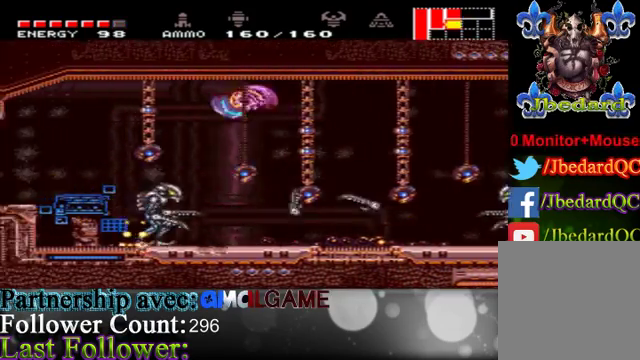
{"buttons": [], "left_stick": "left", "right_stick": "center", "events": [[167, "A", "down"], [433, "A", "up"]]}
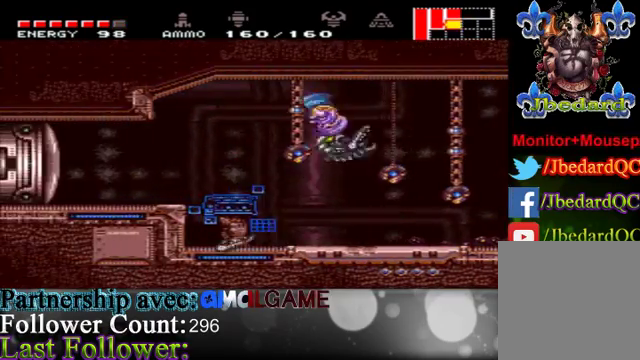
{"buttons": ["Y"], "left_stick": "right", "right_stick": "center", "events": [[67, "Y", "down"], [267, "Y", "up"], [333, "left_stick", "right"], [467, "Y", "down"]]}
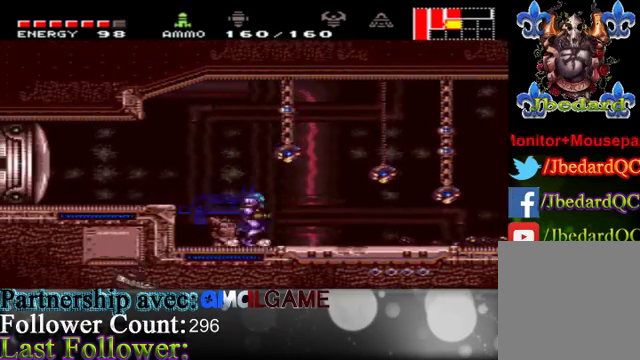
{"buttons": [], "left_stick": "right", "right_stick": "center", "events": [[100, "Y", "up"]]}
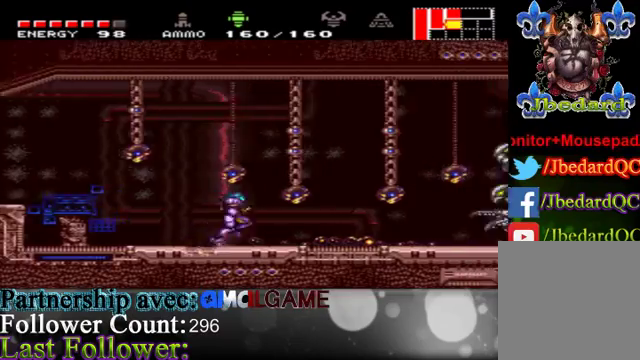
{"buttons": [], "left_stick": "right", "right_stick": "center", "events": [[33, "B", "down"], [167, "B", "up"], [167, "left_stick", "center"], [500, "left_stick", "right"]]}
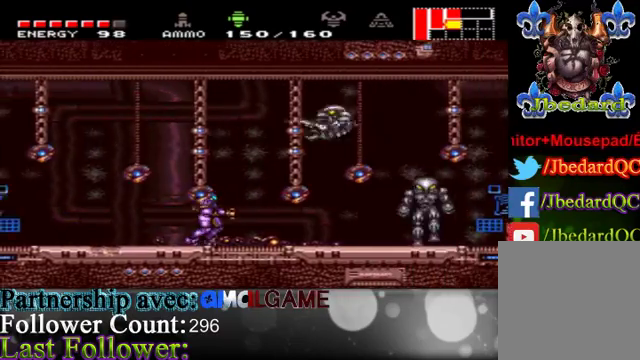
{"buttons": [], "left_stick": "center", "right_stick": "center", "events": [[333, "B", "down"], [367, "left_stick", "center"], [400, "B", "up"]]}
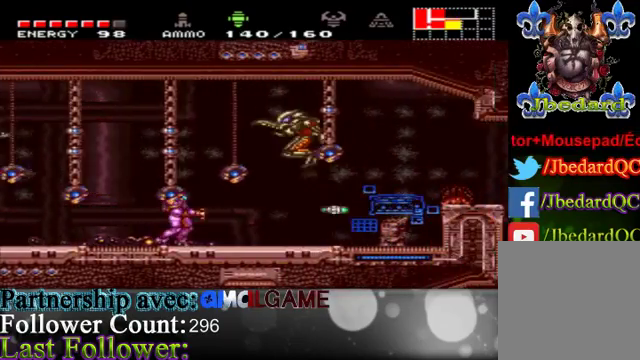
{"buttons": [], "left_stick": "center", "right_stick": "center", "events": [[100, "left_stick", "left"], [300, "left_stick", "center"]]}
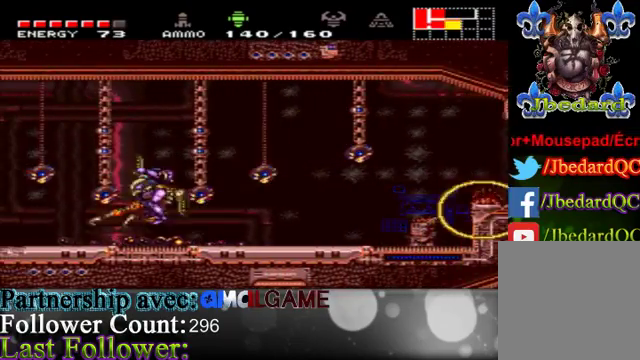
{"buttons": [], "left_stick": "center", "right_stick": "center", "events": [[100, "left_stick", "left"], [333, "B", "down"], [333, "left_stick", "center"], [400, "B", "up"]]}
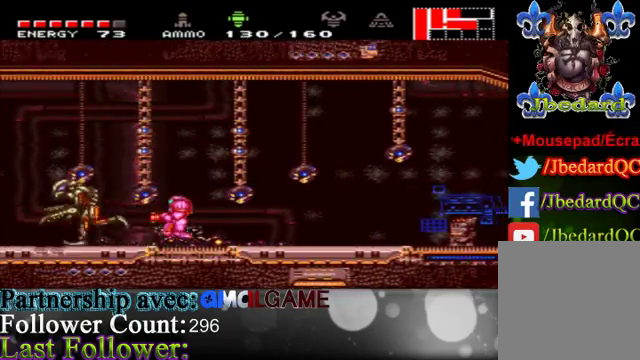
{"buttons": [], "left_stick": "center", "right_stick": "center", "events": [[67, "B", "down"], [167, "left_stick", "left"], [200, "B", "up"], [333, "B", "down"], [367, "left_stick", "center"], [400, "B", "up"]]}
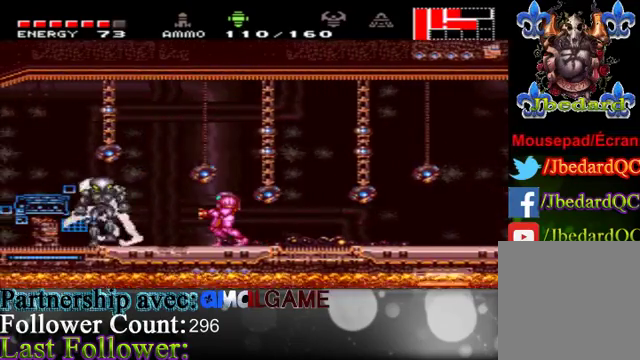
{"buttons": ["A"], "left_stick": "left", "right_stick": "center", "events": [[400, "A", "down"], [467, "left_stick", "left"]]}
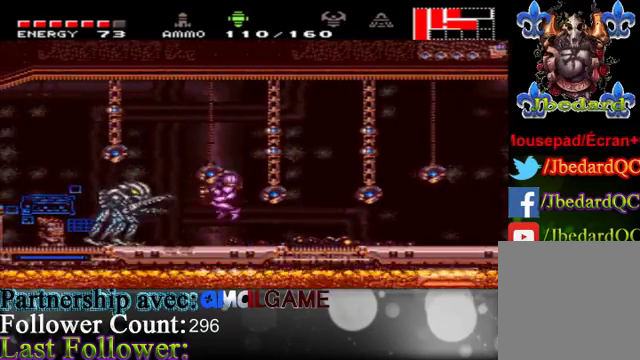
{"buttons": [], "left_stick": "left", "right_stick": "center", "events": [[233, "A", "up"], [300, "A", "down"], [467, "A", "up"]]}
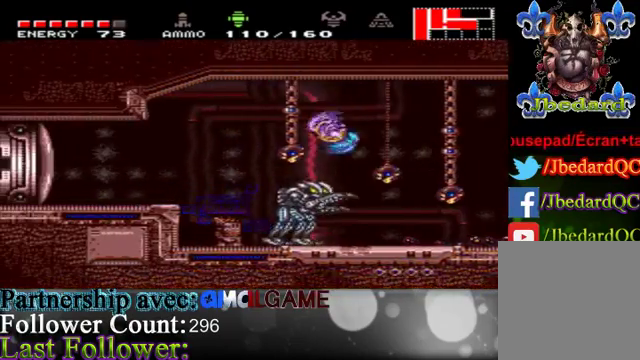
{"buttons": [], "left_stick": "left", "right_stick": "center", "events": [[67, "A", "down"], [333, "A", "up"]]}
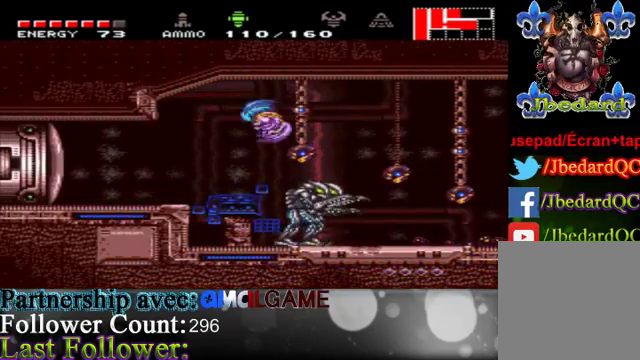
{"buttons": ["B"], "left_stick": "right", "right_stick": "center", "events": [[200, "left_stick", "right"], [433, "B", "down"]]}
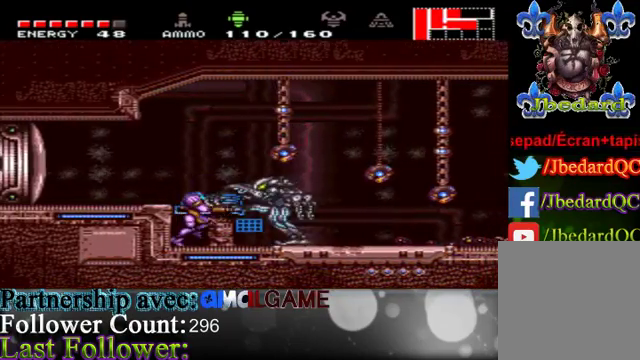
{"buttons": [], "left_stick": "right", "right_stick": "center", "events": [[33, "B", "up"], [33, "left_stick", "center"], [100, "B", "down"], [167, "B", "up"], [433, "left_stick", "right"]]}
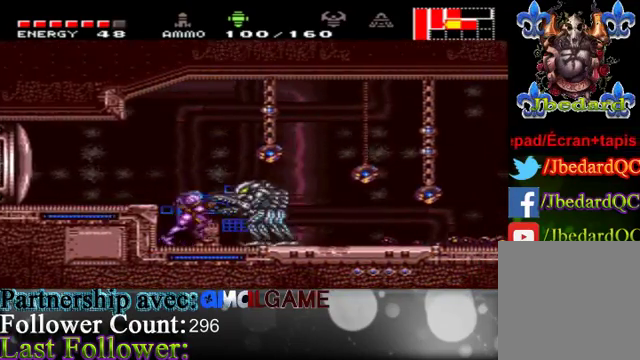
{"buttons": ["A"], "left_stick": "right", "right_stick": "center", "events": [[100, "A", "down"], [267, "A", "up"], [400, "A", "down"]]}
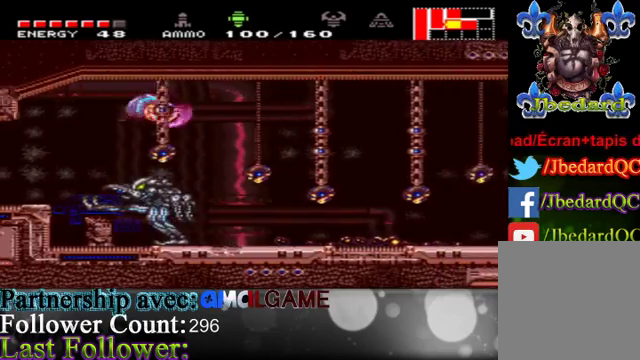
{"buttons": [], "left_stick": "right", "right_stick": "center", "events": [[133, "A", "up"], [333, "Y", "down"], [467, "Y", "up"]]}
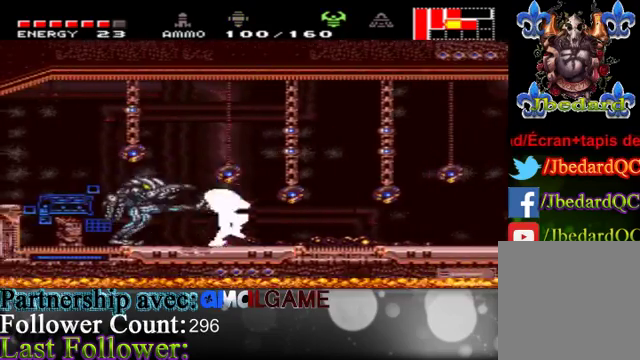
{"buttons": [], "left_stick": "right", "right_stick": "center", "events": [[367, "A", "down"], [500, "A", "up"]]}
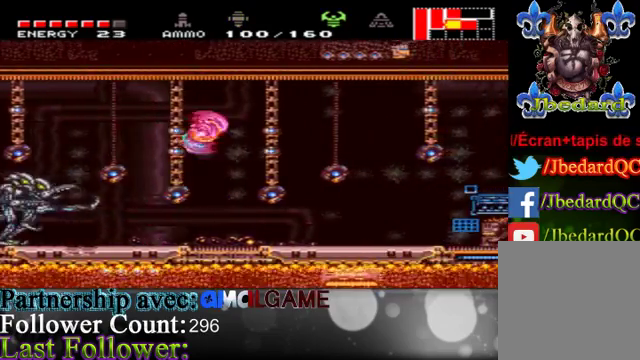
{"buttons": [], "left_stick": "right", "right_stick": "center", "events": [[367, "Y", "down"], [467, "Y", "up"]]}
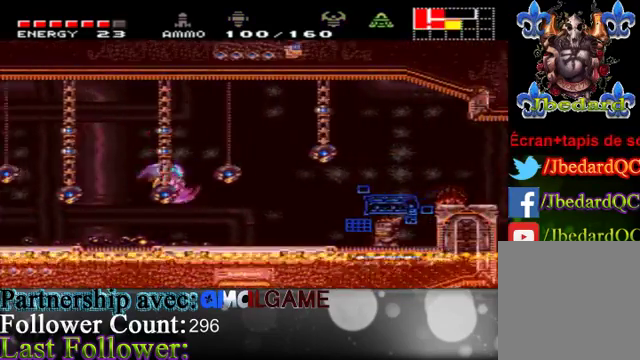
{"buttons": [], "left_stick": "left", "right_stick": "center", "events": [[133, "left_stick", "center"], [233, "left_stick", "left"]]}
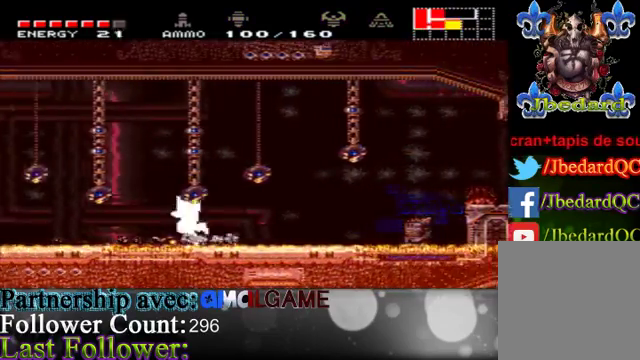
{"buttons": [], "left_stick": "left", "right_stick": "center", "events": [[233, "A", "down"], [433, "A", "up"]]}
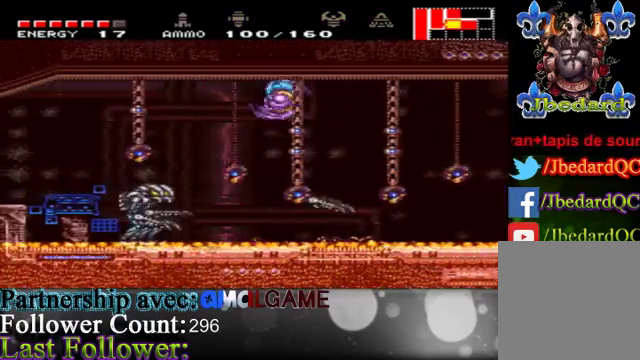
{"buttons": [], "left_stick": "left", "right_stick": "center", "events": [[267, "A", "down"], [500, "A", "up"]]}
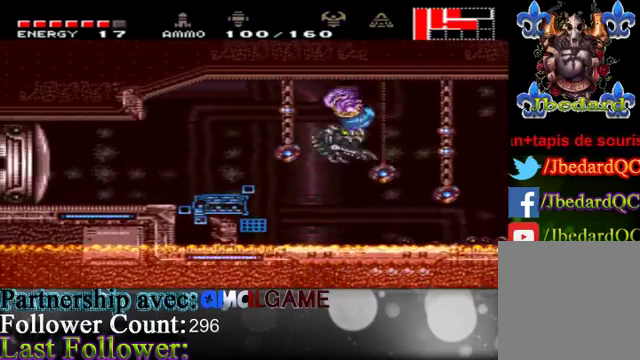
{"buttons": [], "left_stick": "left", "right_stick": "center", "events": [[167, "A", "down"], [433, "A", "up"]]}
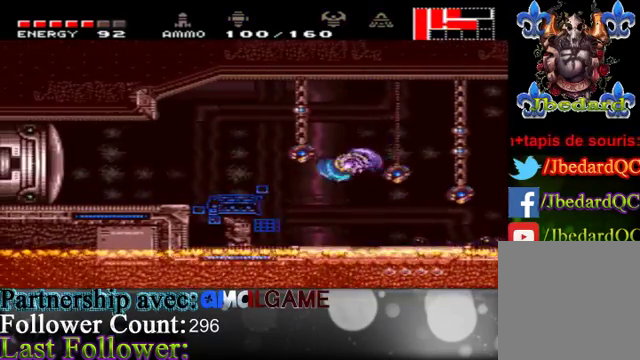
{"buttons": [], "left_stick": "right", "right_stick": "center", "events": [[67, "left_stick", "right"], [133, "B", "down"], [233, "B", "up"], [367, "B", "down"], [433, "B", "up"]]}
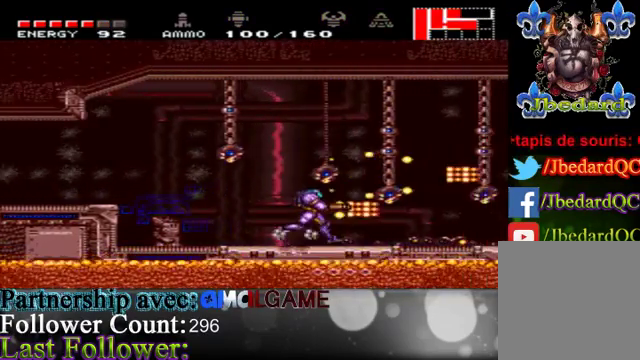
{"buttons": ["B"], "left_stick": "right", "right_stick": "center", "events": [[333, "A", "down"], [400, "A", "up"], [400, "B", "down"]]}
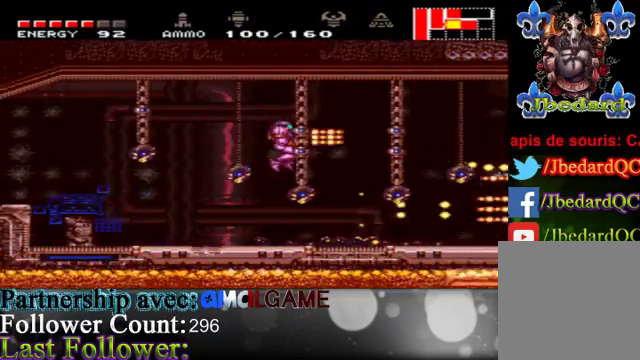
{"buttons": [], "left_stick": "center", "right_stick": "center", "events": [[33, "B", "up"], [167, "B", "down"], [300, "B", "up"], [400, "B", "down"], [400, "left_stick", "center"], [467, "B", "up"]]}
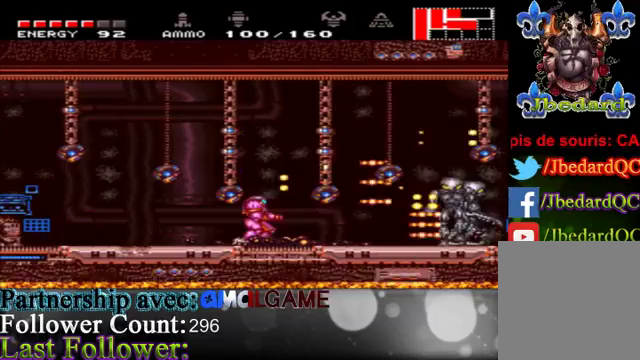
{"buttons": [], "left_stick": "right", "right_stick": "center", "events": [[33, "B", "down"], [100, "B", "up"], [233, "left_stick", "right"], [367, "A", "down"], [500, "A", "up"]]}
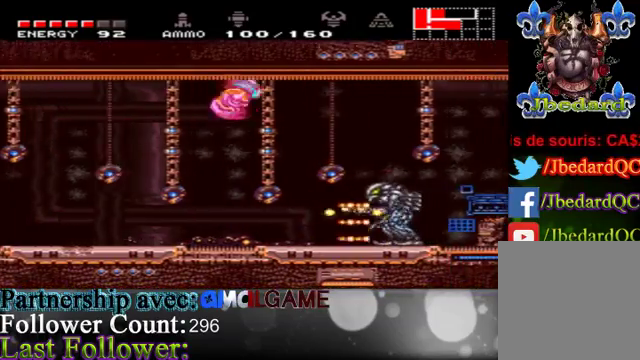
{"buttons": ["A"], "left_stick": "right", "right_stick": "center", "events": [[400, "A", "down"]]}
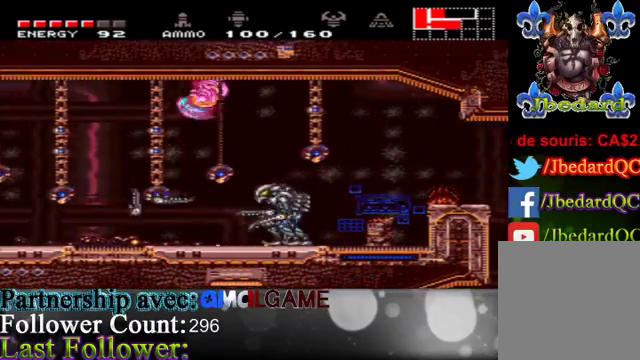
{"buttons": [], "left_stick": "right", "right_stick": "center", "events": [[167, "A", "up"]]}
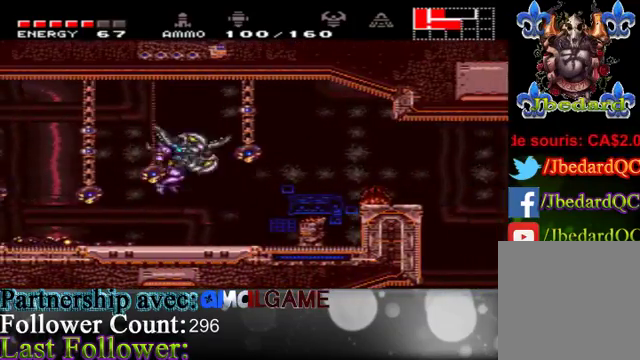
{"buttons": [], "left_stick": "left", "right_stick": "center", "events": [[67, "B", "down"], [100, "left_stick", "left"], [133, "B", "up"], [233, "B", "down"], [300, "B", "up"], [367, "B", "down"], [500, "B", "up"]]}